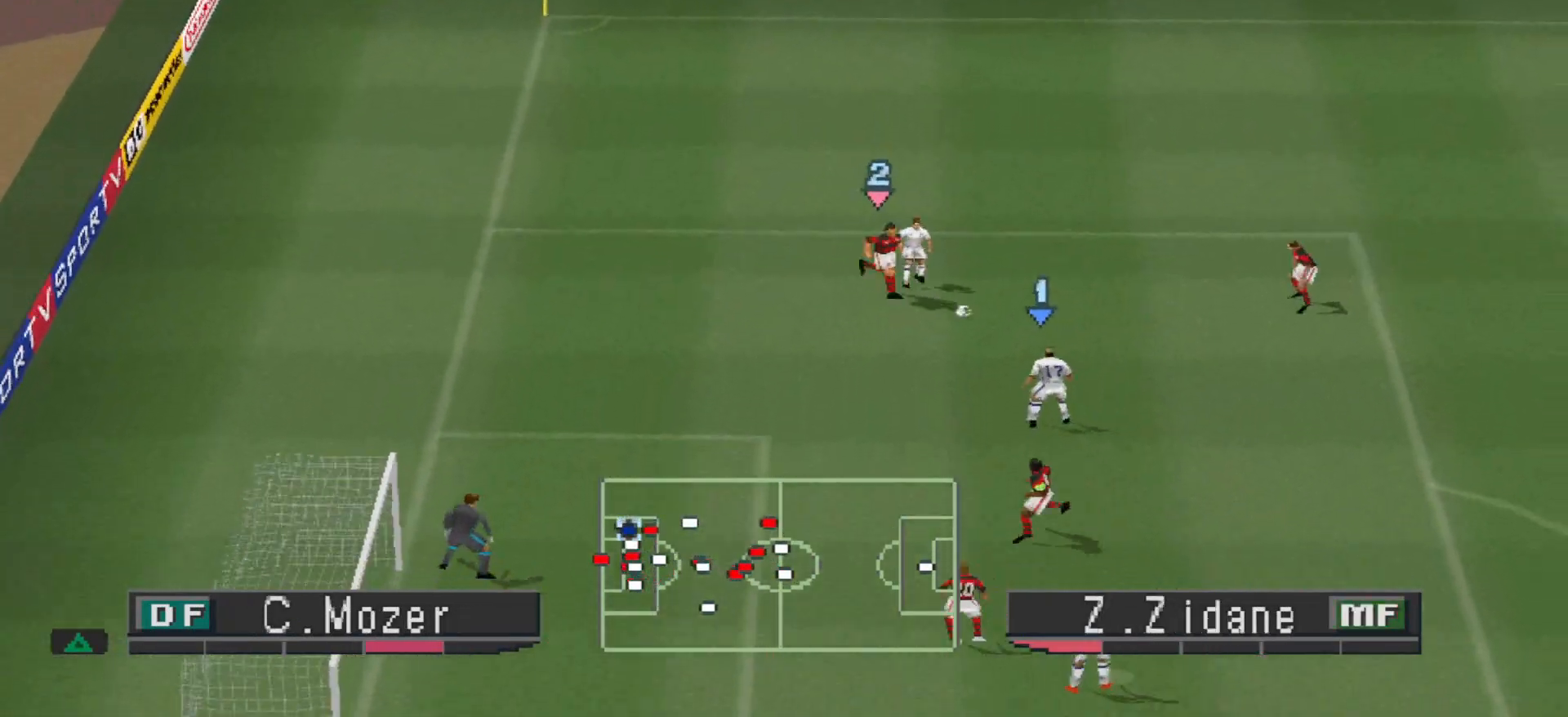
Gameplay with a controller (PlayStation layout); each line is a JSON object with the inputs held at the frame after it. "events" lists button and stick changes between this image and that frame as [ms after this image, input, new state], when the widget could be followed in between. Not read: START left_stick right_stick.
{"buttons": ["DPAD_DOWN"], "events": []}
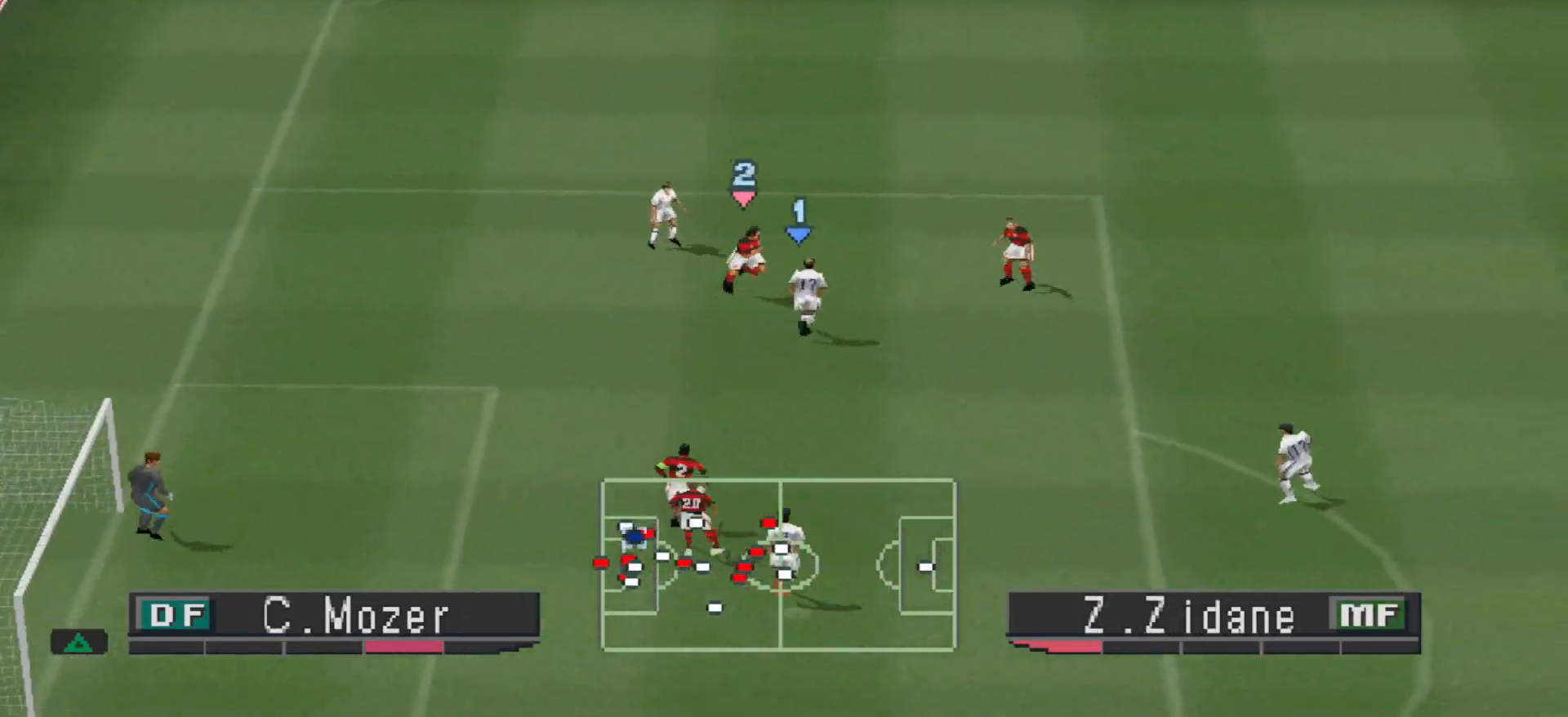
{"buttons": ["DPAD_DOWN"], "events": []}
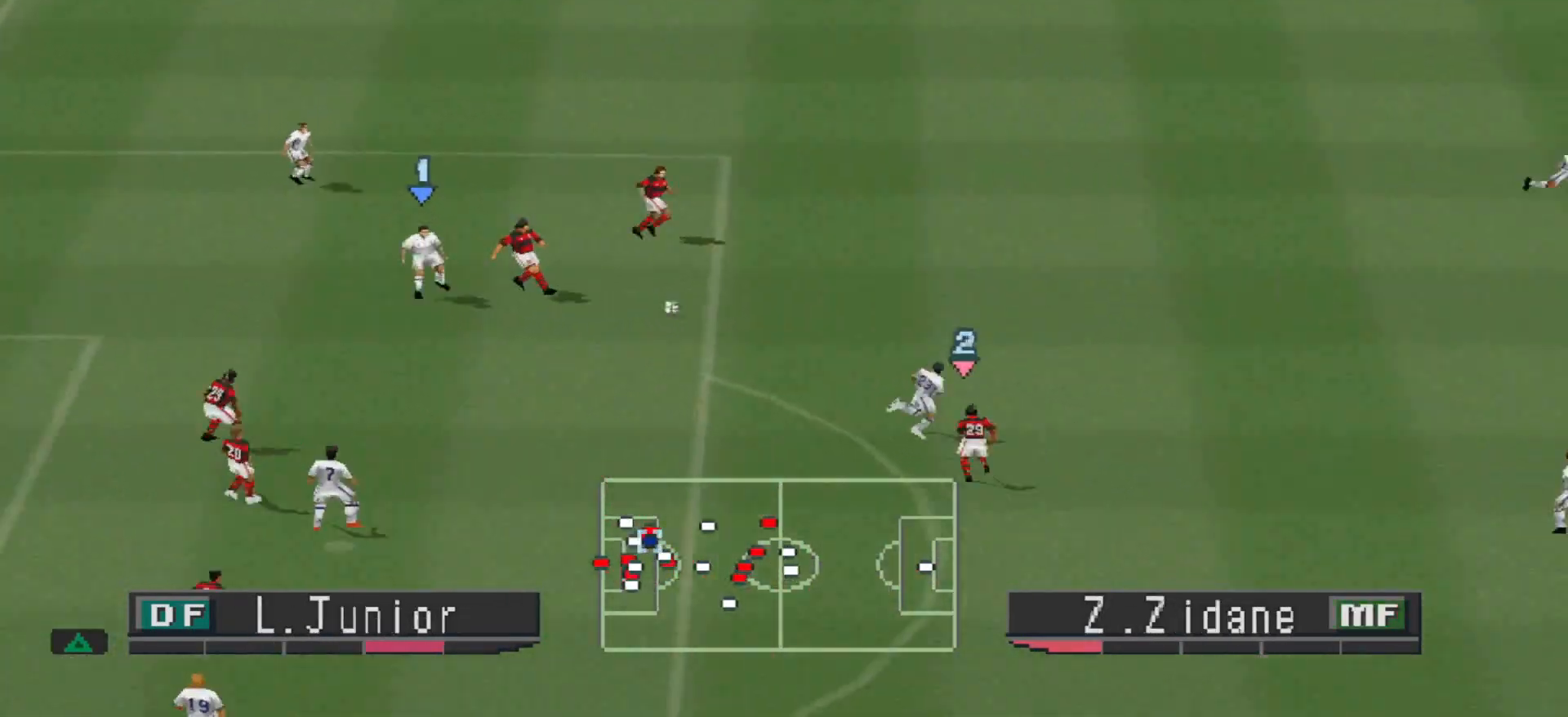
{"buttons": ["DPAD_UP", "DPAD_RIGHT"]}
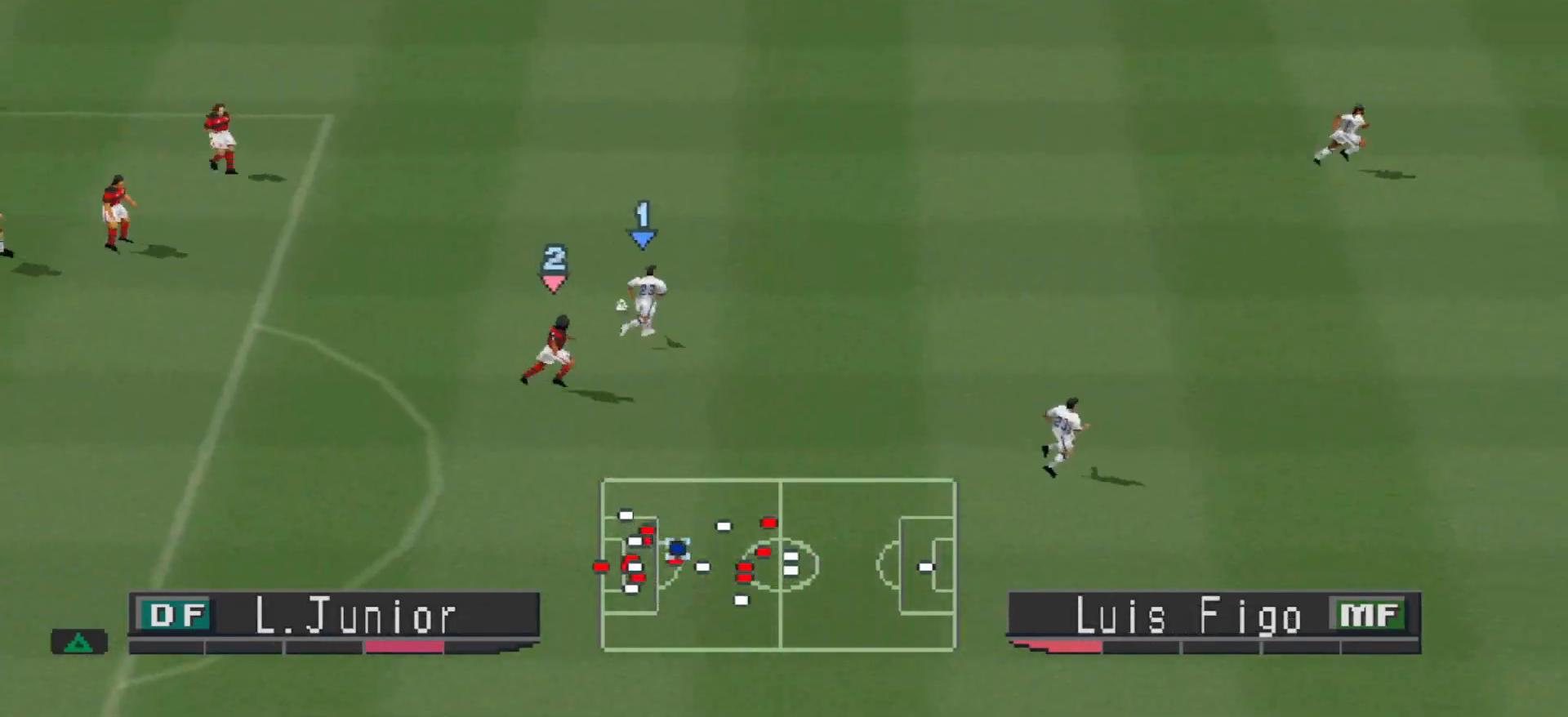
{"buttons": ["DPAD_RIGHT"], "events": [[367, "DPAD_UP", "up"]]}
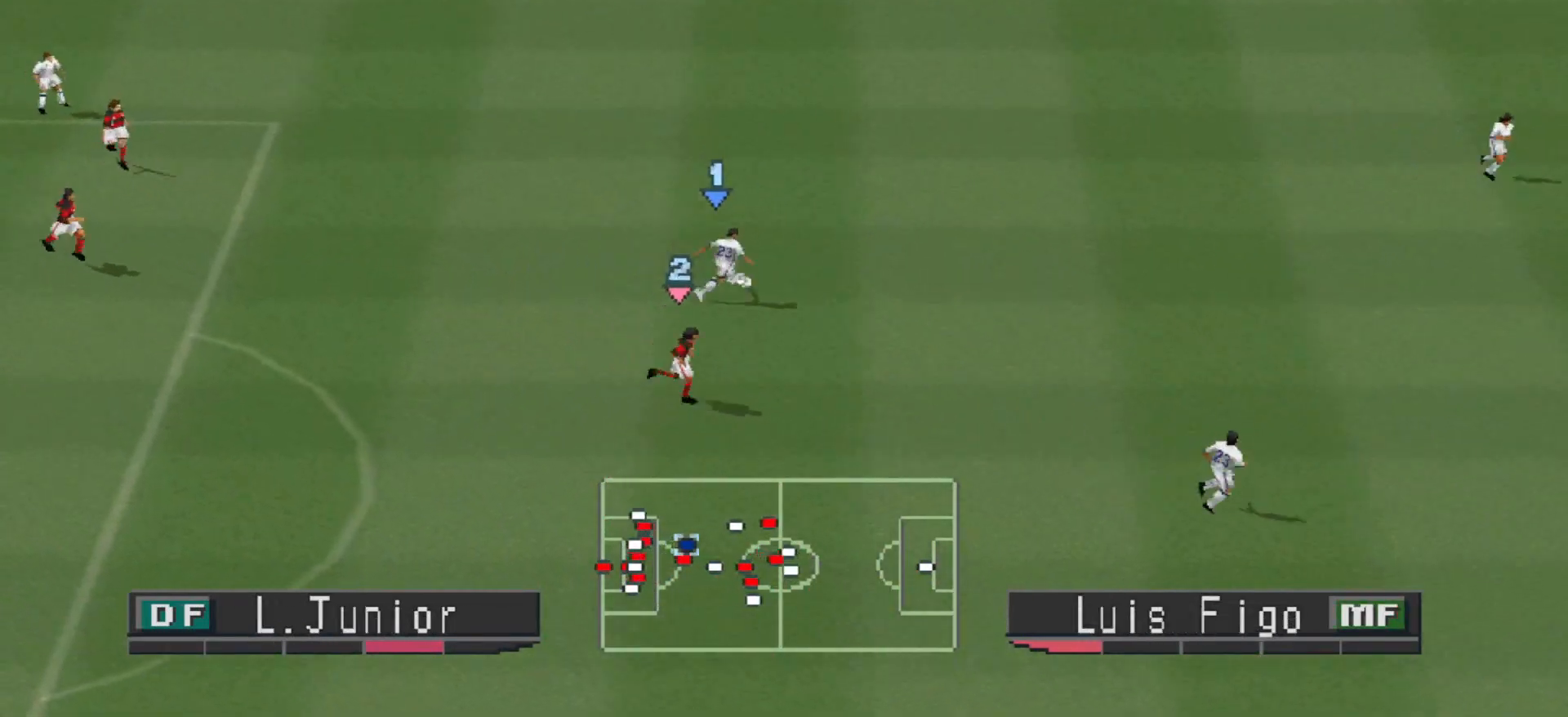
{"buttons": ["CROSS", "DPAD_DOWN", "DPAD_RIGHT"], "events": [[33, "DPAD_DOWN", "down"], [400, "CROSS", "down"]]}
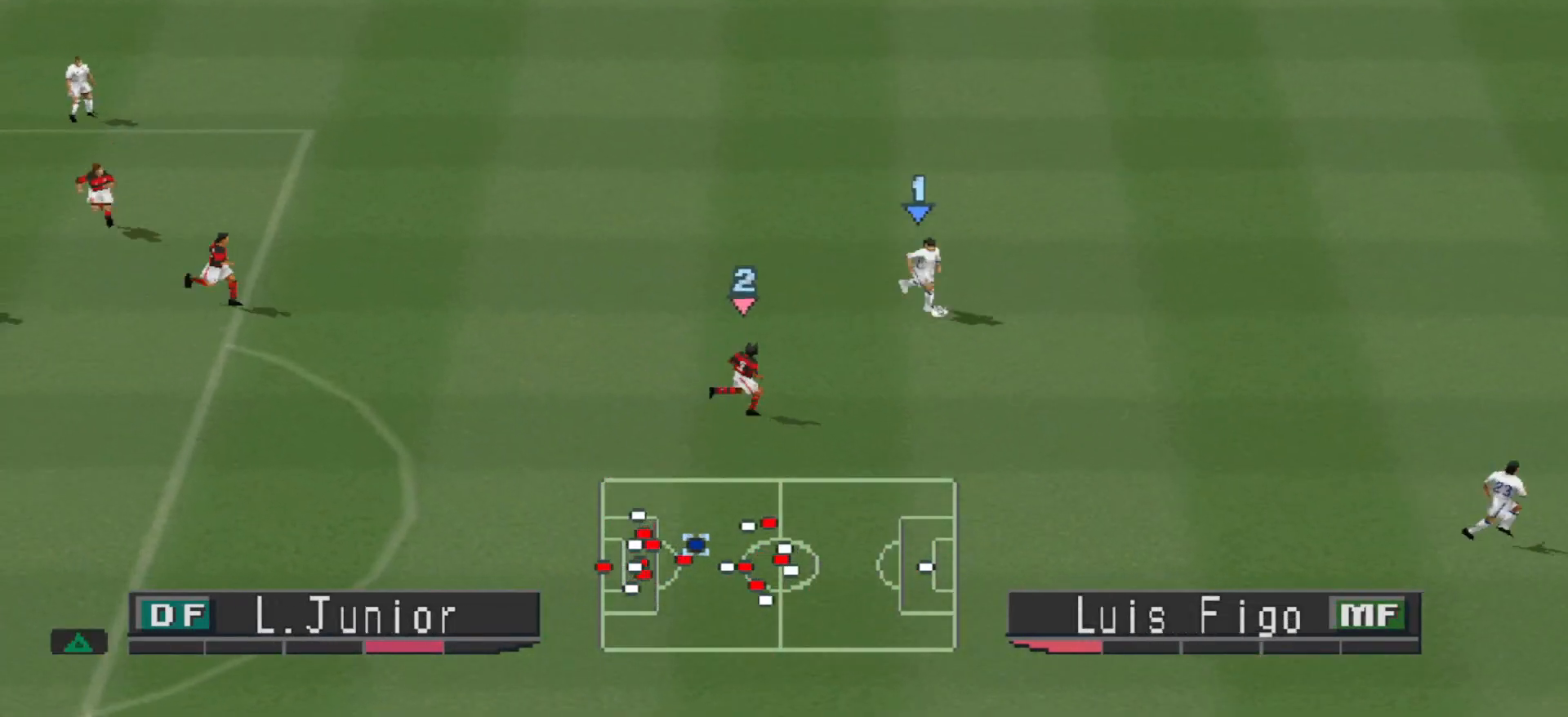
{"buttons": ["DPAD_LEFT"], "events": [[133, "DPAD_DOWN", "up"], [133, "DPAD_RIGHT", "up"], [233, "CROSS", "up"], [433, "DPAD_LEFT", "down"]]}
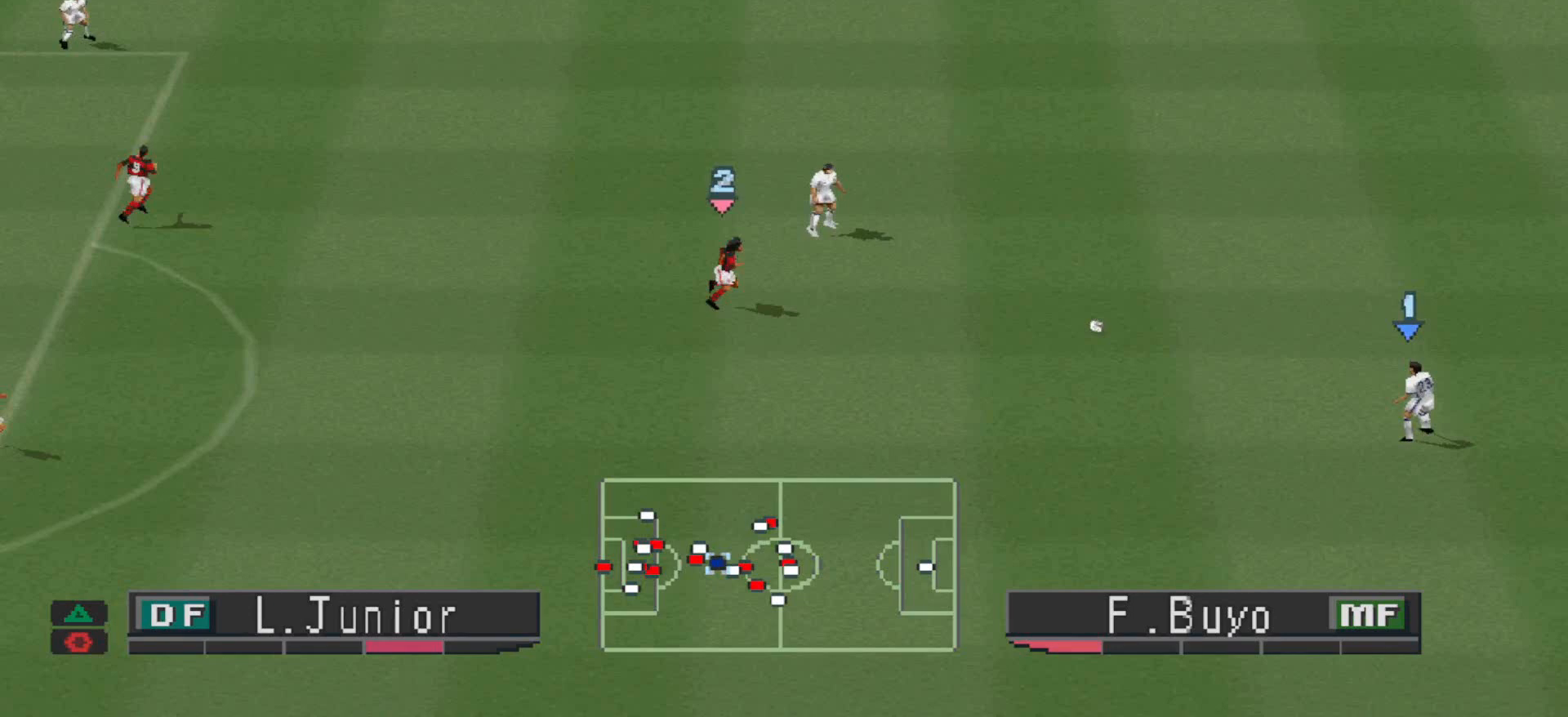
{"buttons": ["DPAD_DOWN"], "events": [[200, "DPAD_DOWN", "down"], [200, "DPAD_LEFT", "up"]]}
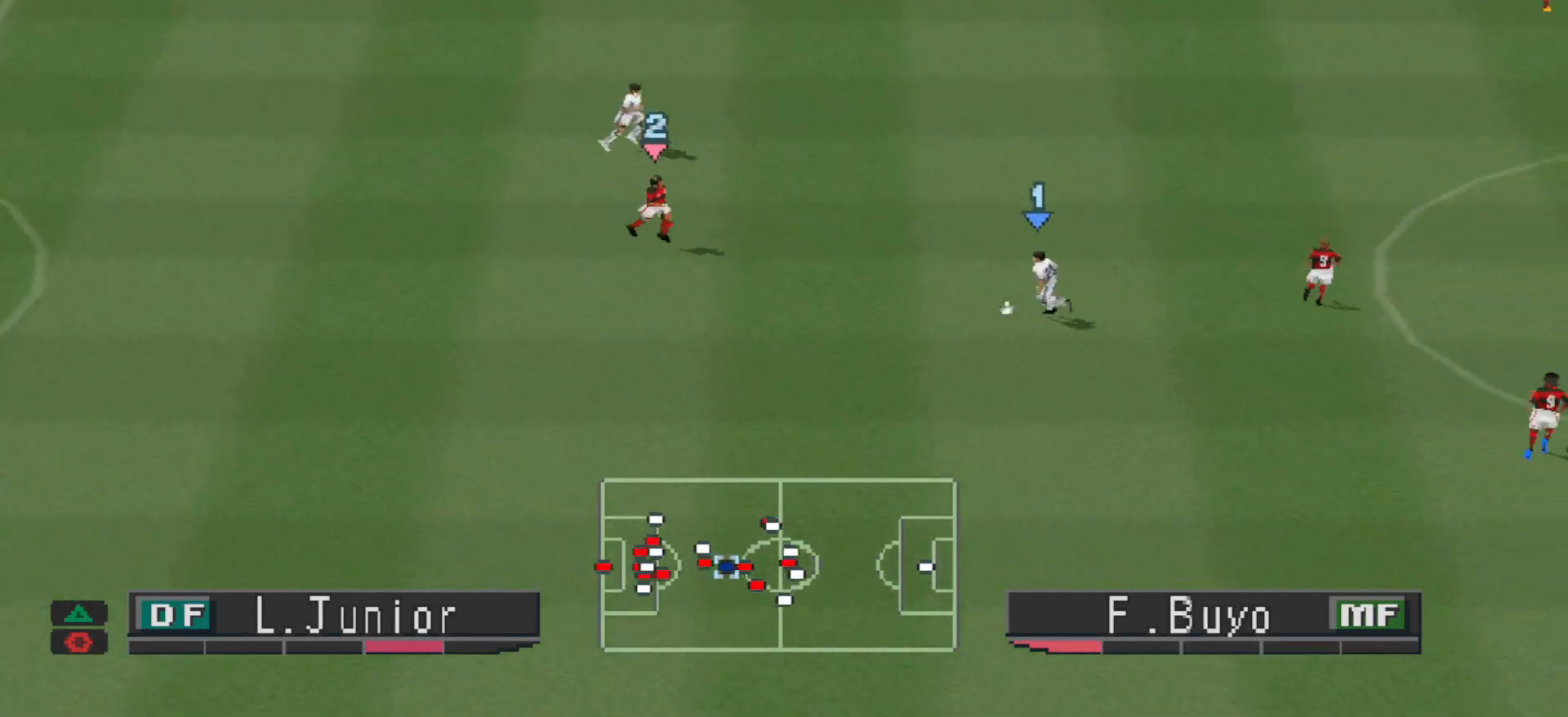
{"buttons": ["DPAD_DOWN"], "events": [[67, "DPAD_LEFT", "down"], [167, "DPAD_LEFT", "up"]]}
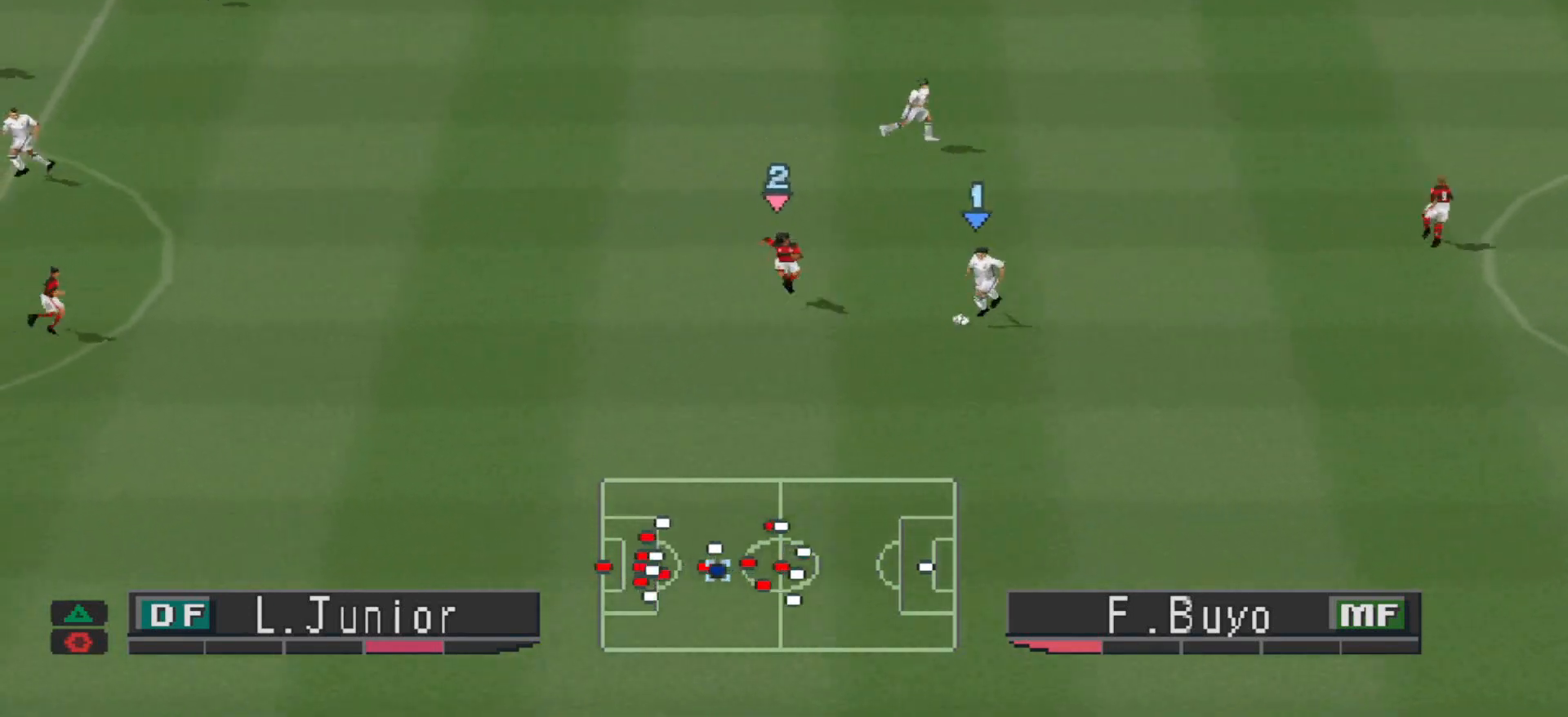
{"buttons": ["DPAD_DOWN", "DPAD_RIGHT"], "events": [[400, "DPAD_RIGHT", "down"]]}
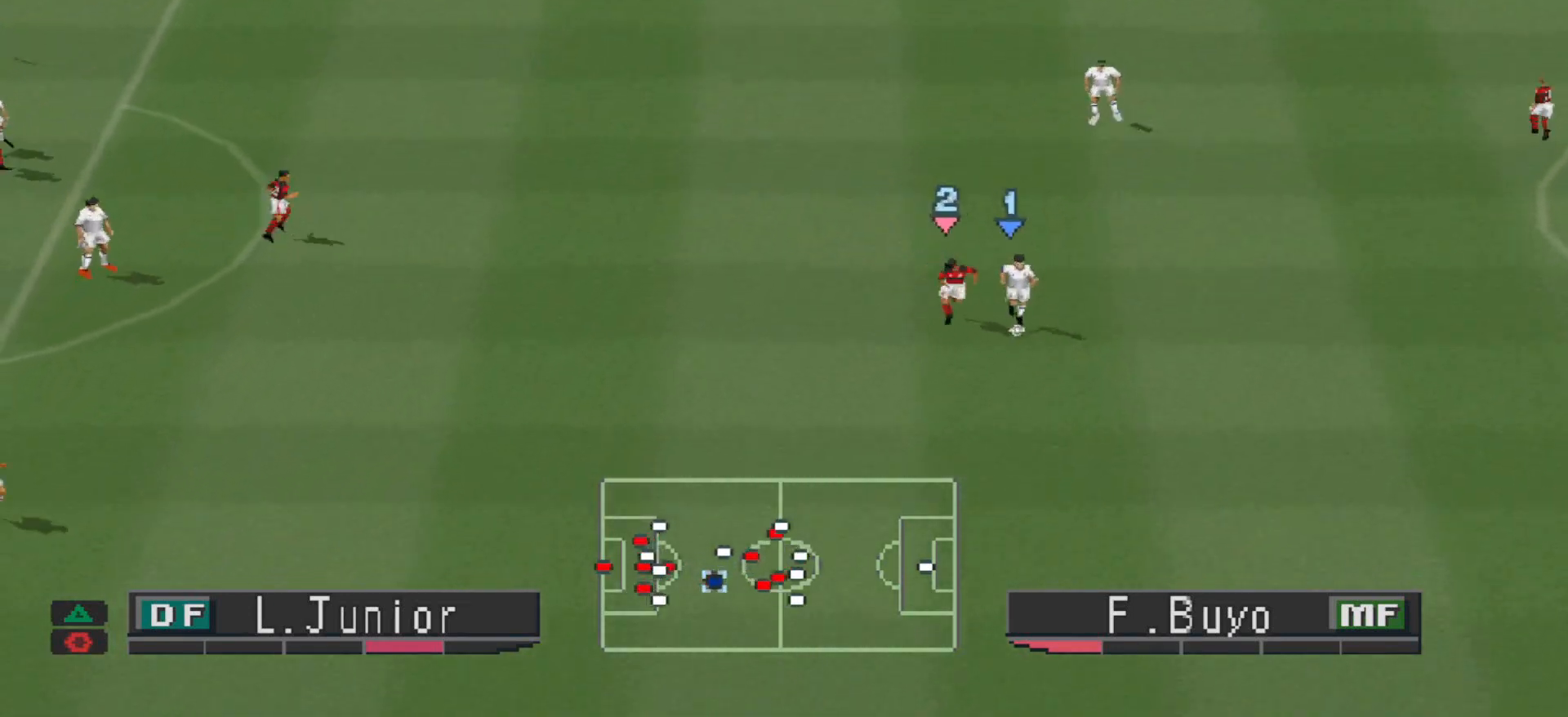
{"buttons": ["DPAD_UP", "DPAD_RIGHT"], "events": [[67, "DPAD_DOWN", "up"], [300, "DPAD_UP", "down"]]}
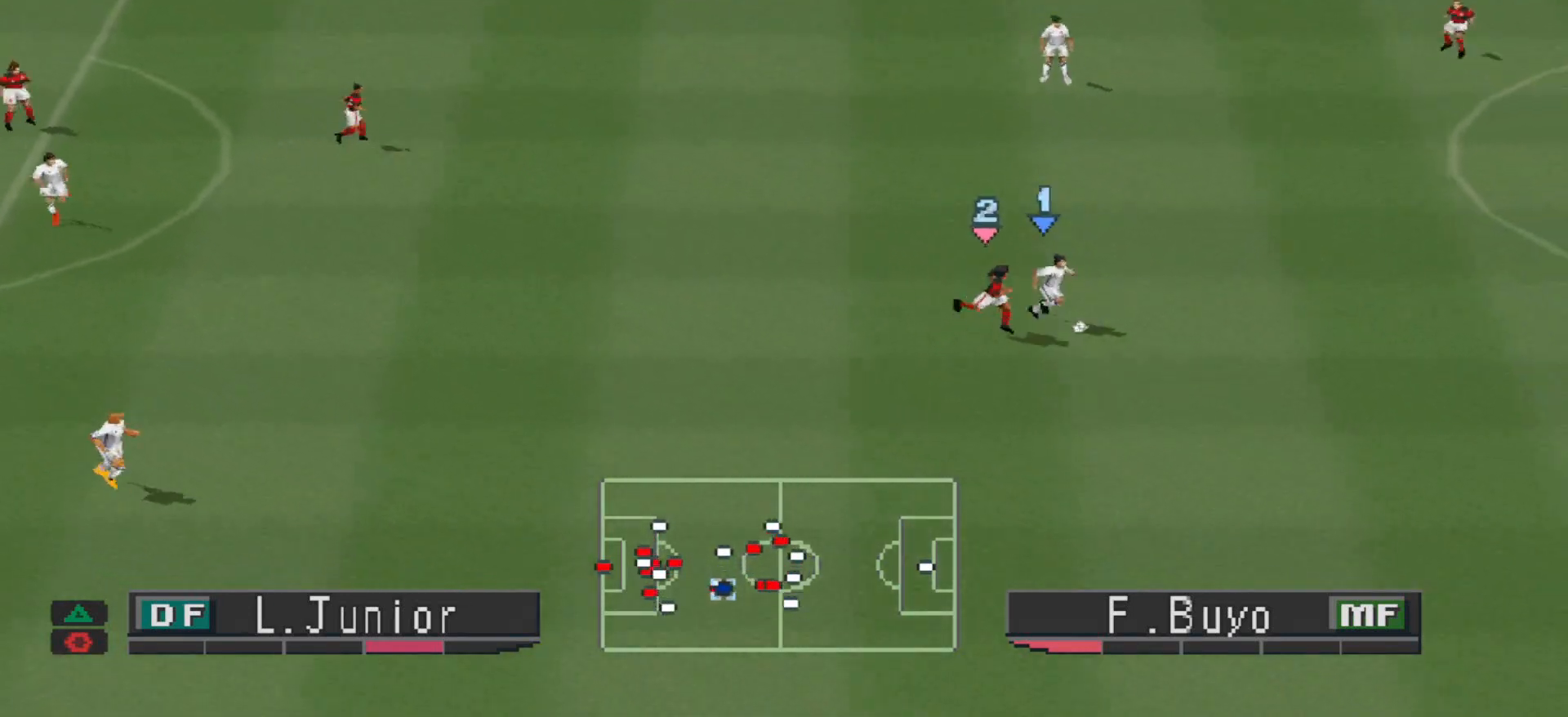
{"buttons": ["DPAD_UP", "DPAD_RIGHT"], "events": []}
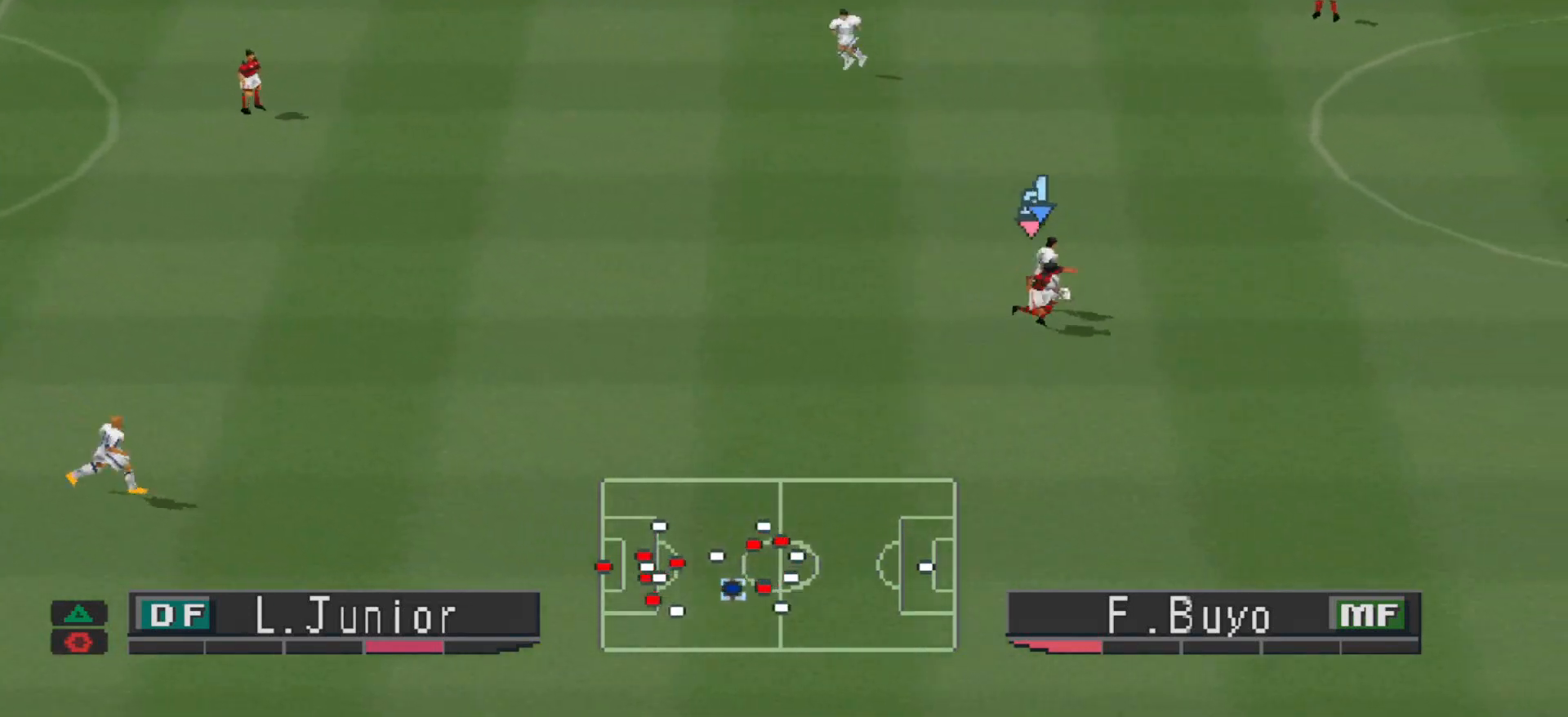
{"buttons": ["DPAD_UP", "DPAD_LEFT"], "events": [[33, "DPAD_RIGHT", "up"], [367, "DPAD_LEFT", "down"]]}
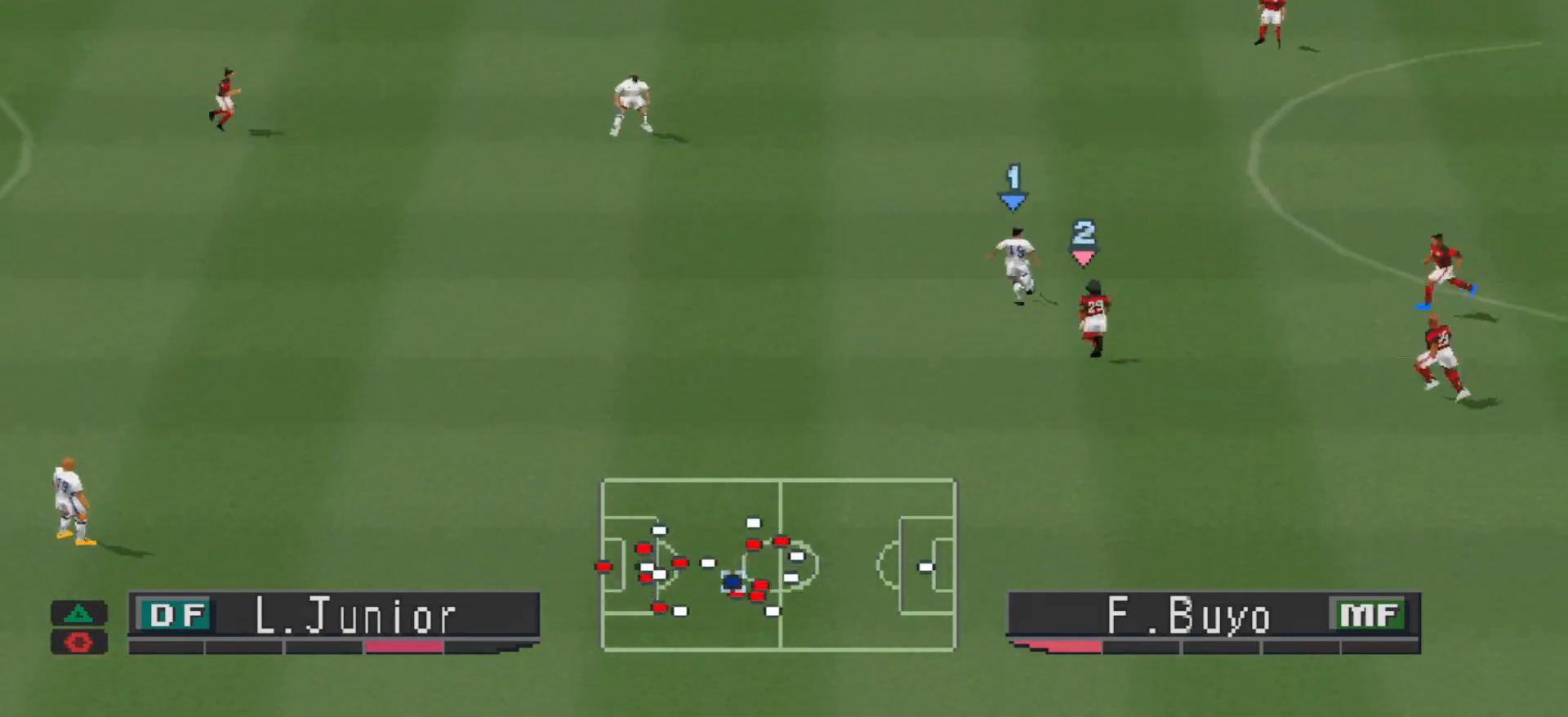
{"buttons": ["DPAD_LEFT"], "events": [[200, "DPAD_UP", "up"]]}
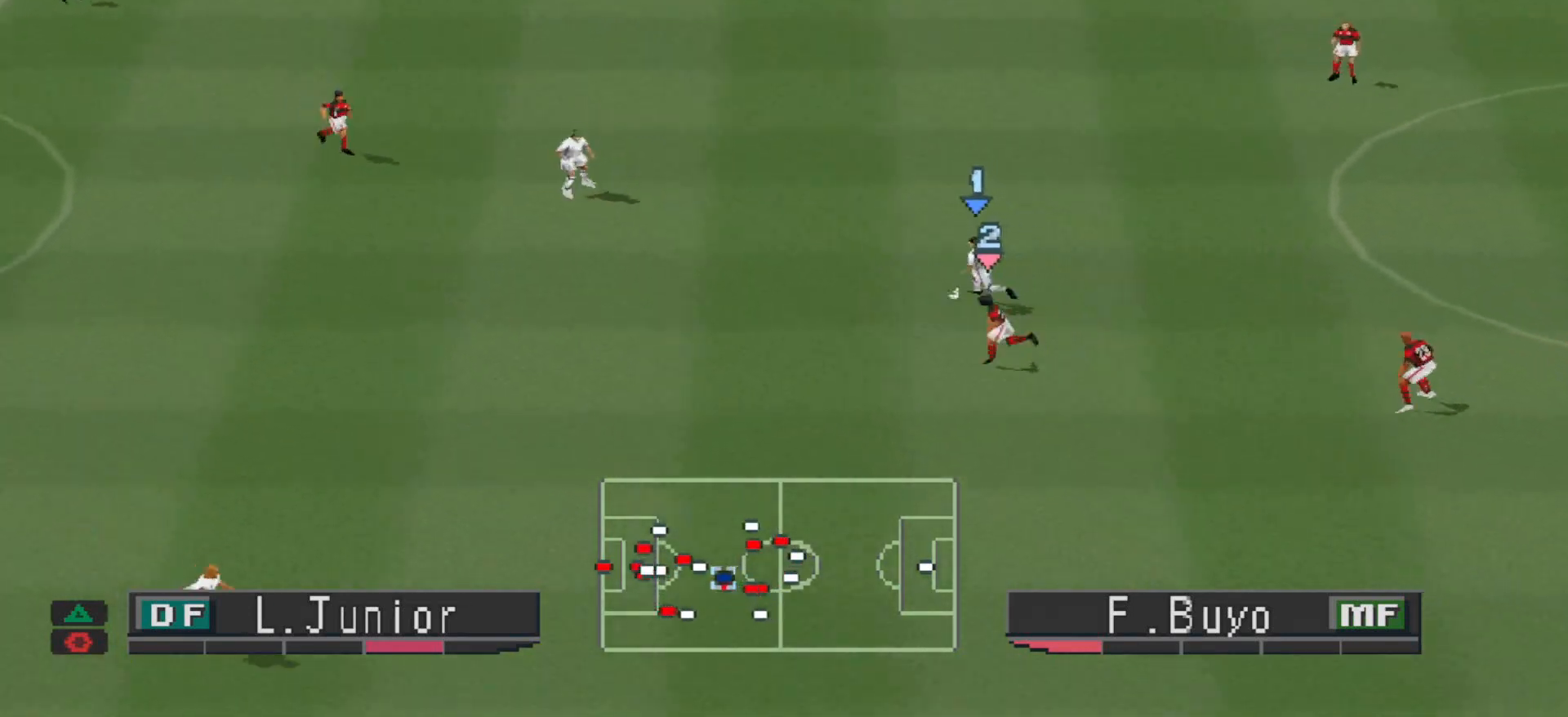
{"buttons": ["DPAD_UP"], "events": [[100, "DPAD_UP", "down"], [267, "DPAD_LEFT", "up"]]}
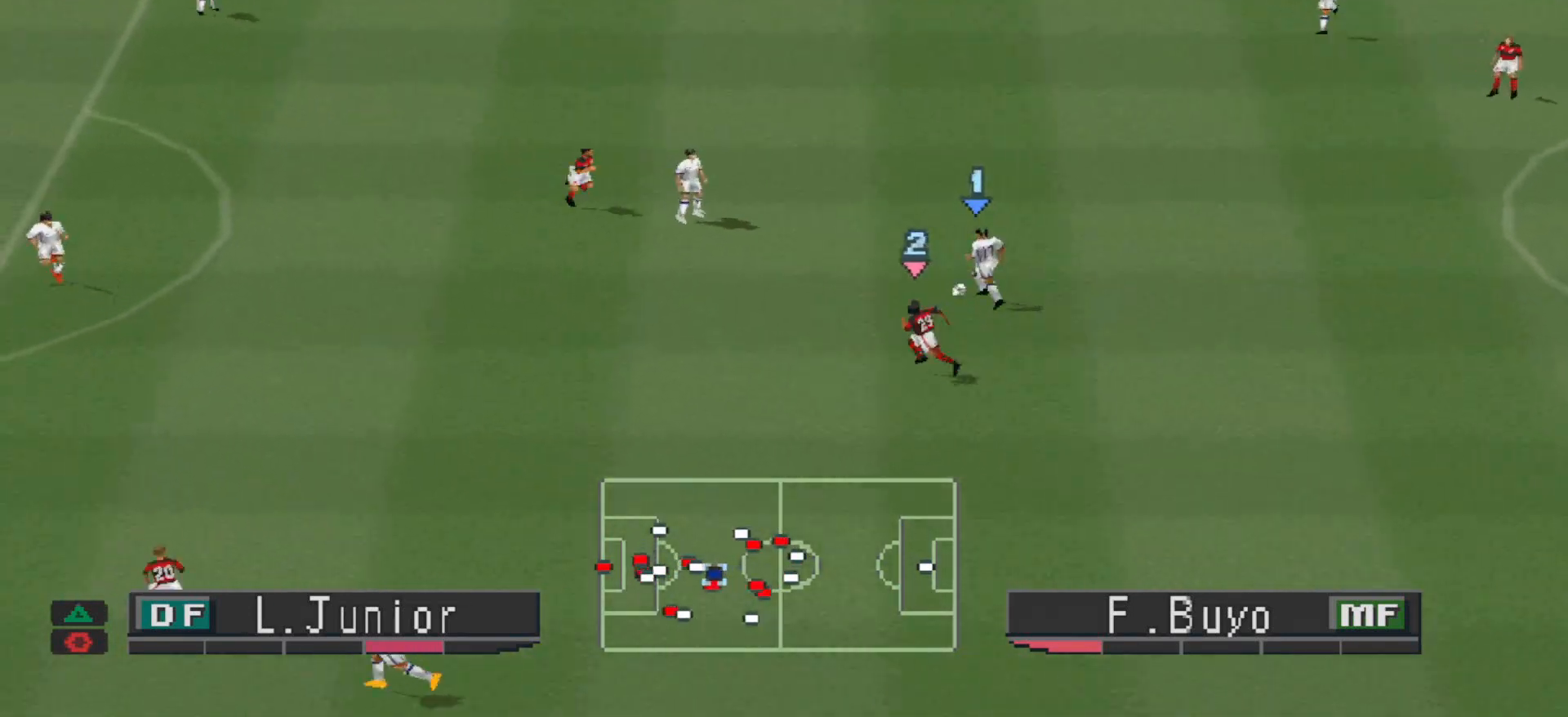
{"buttons": ["DPAD_UP", "DPAD_RIGHT"], "events": [[200, "DPAD_RIGHT", "down"]]}
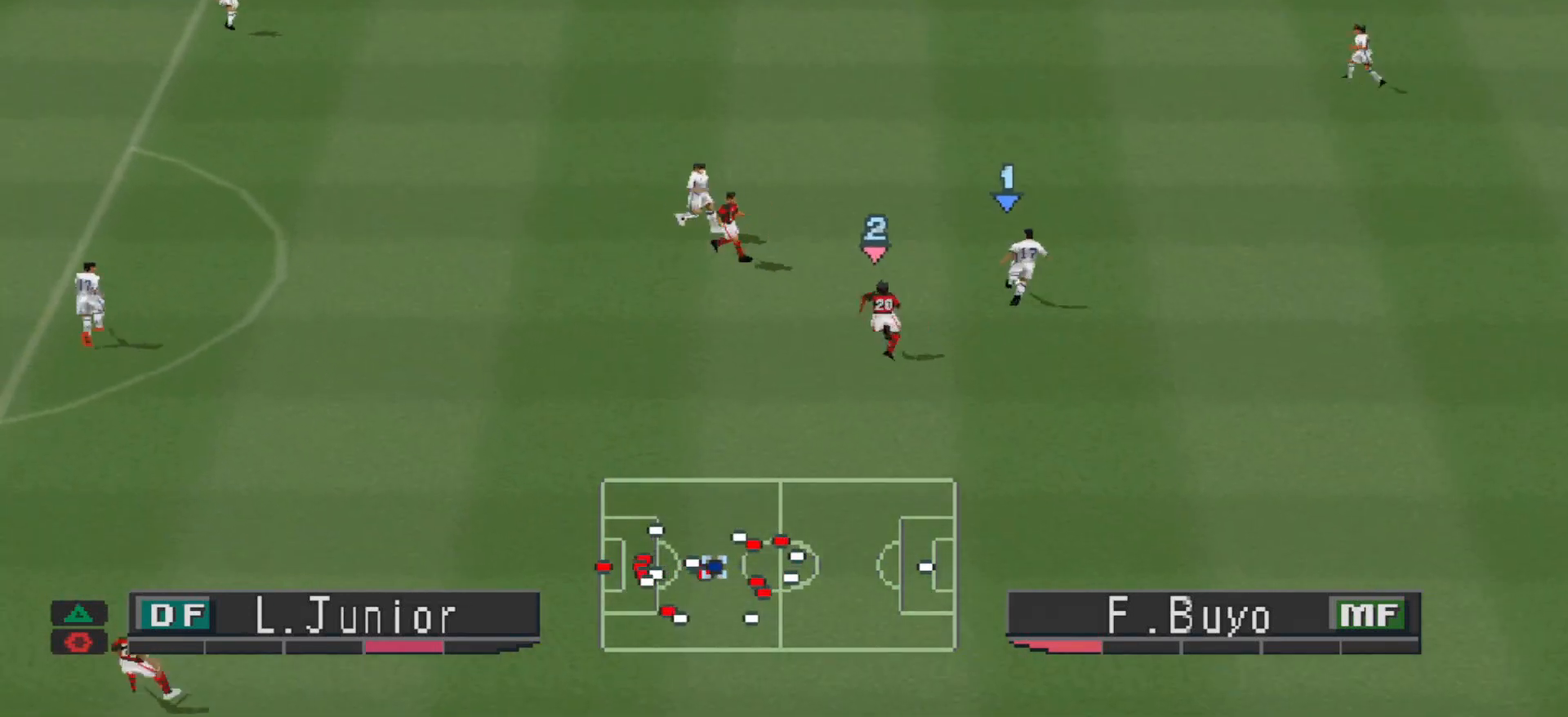
{"buttons": [], "events": [[100, "CROSS", "down"], [167, "DPAD_RIGHT", "up"], [233, "CROSS", "up"], [433, "DPAD_UP", "up"]]}
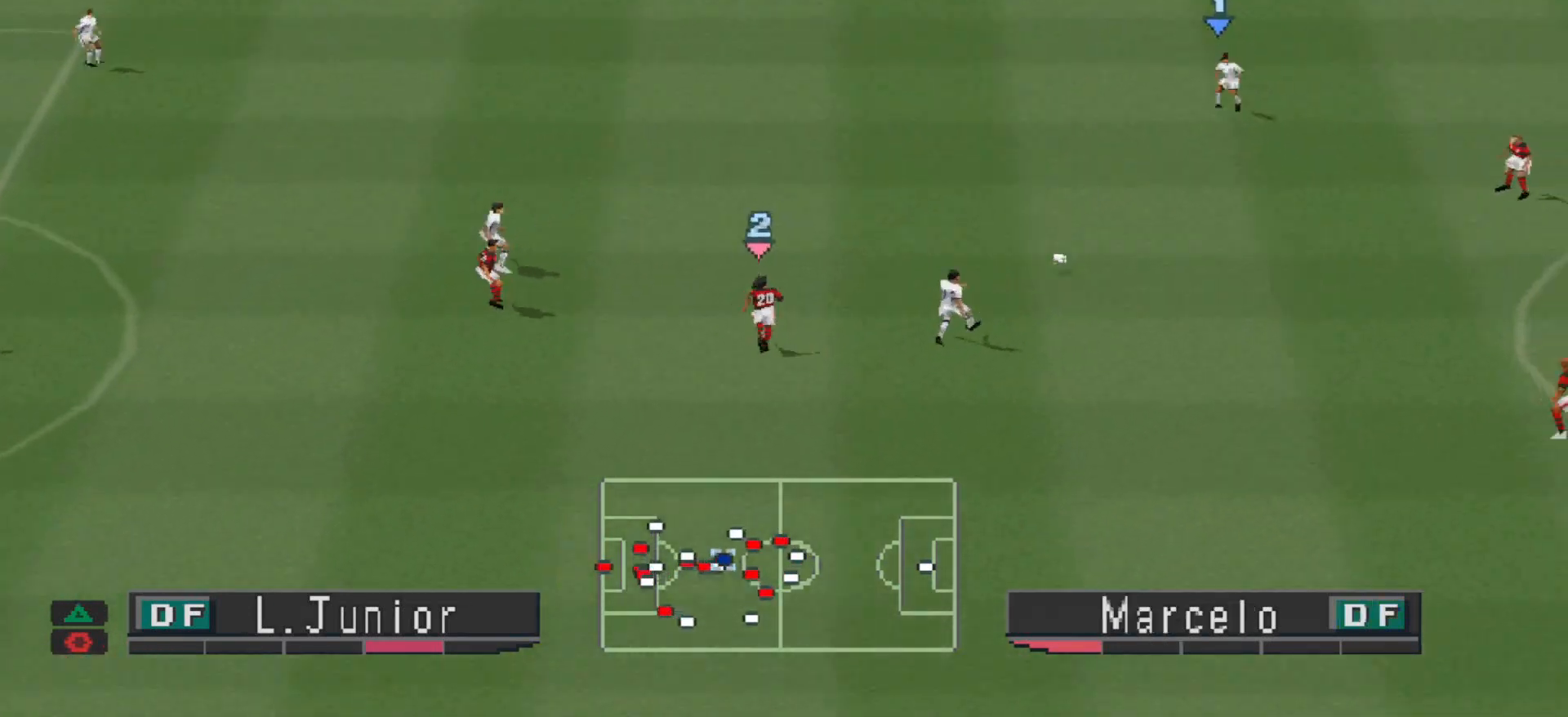
{"buttons": ["DPAD_UP", "DPAD_LEFT"], "events": [[67, "DPAD_LEFT", "down"], [100, "DPAD_UP", "down"]]}
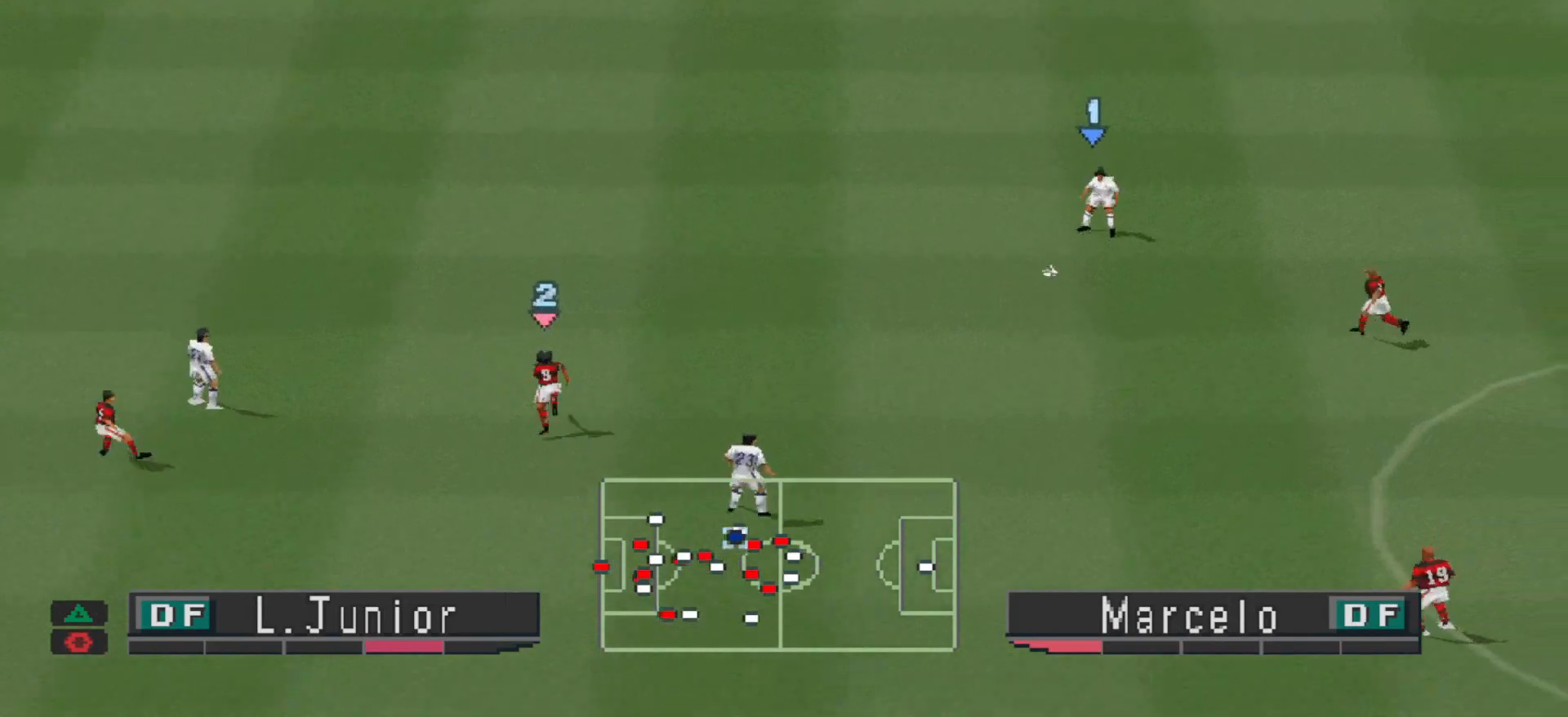
{"buttons": ["DPAD_UP", "DPAD_LEFT"], "events": [[300, "CROSS", "down"], [467, "CROSS", "up"]]}
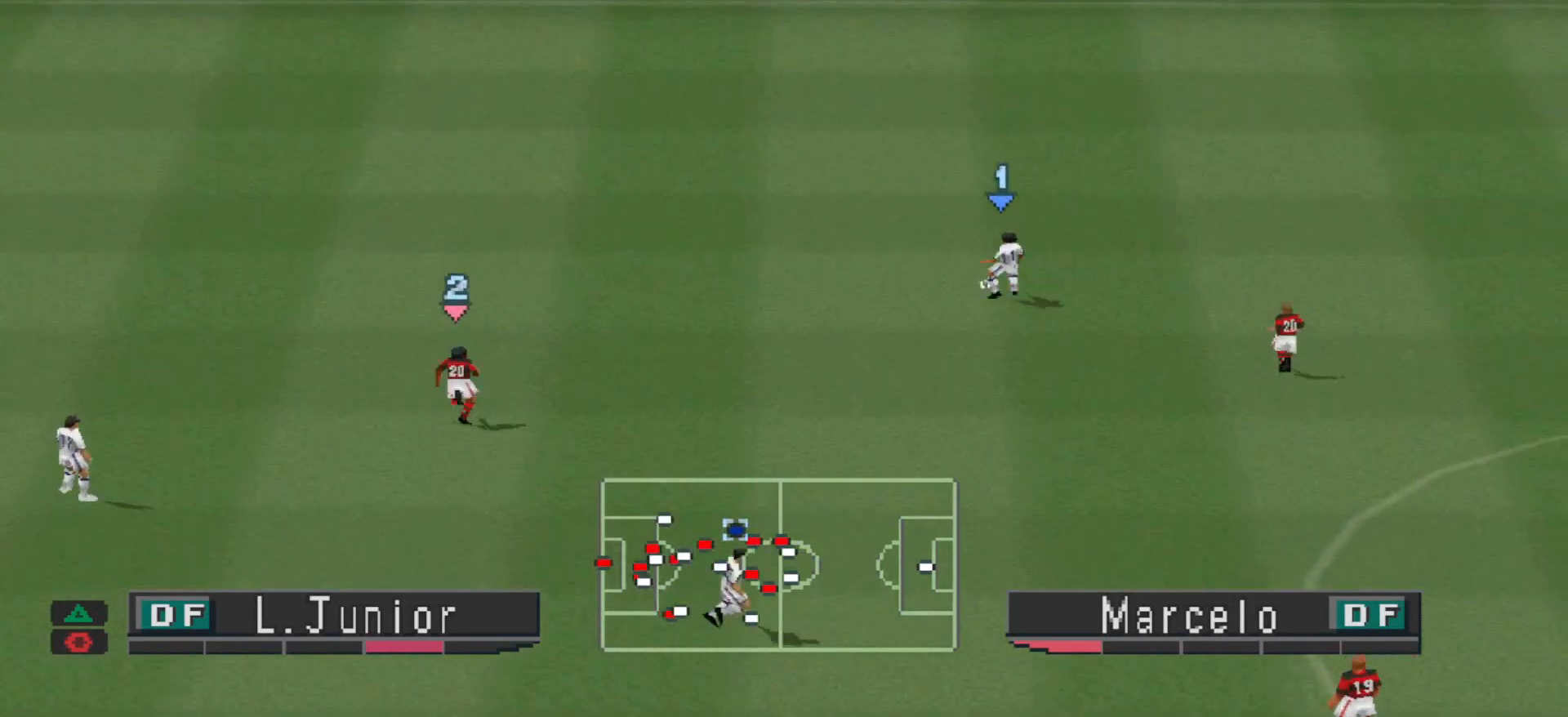
{"buttons": ["R1", "DPAD_RIGHT"], "events": [[33, "DPAD_LEFT", "up"], [67, "DPAD_UP", "up"], [267, "DPAD_RIGHT", "down"], [267, "R1", "down"]]}
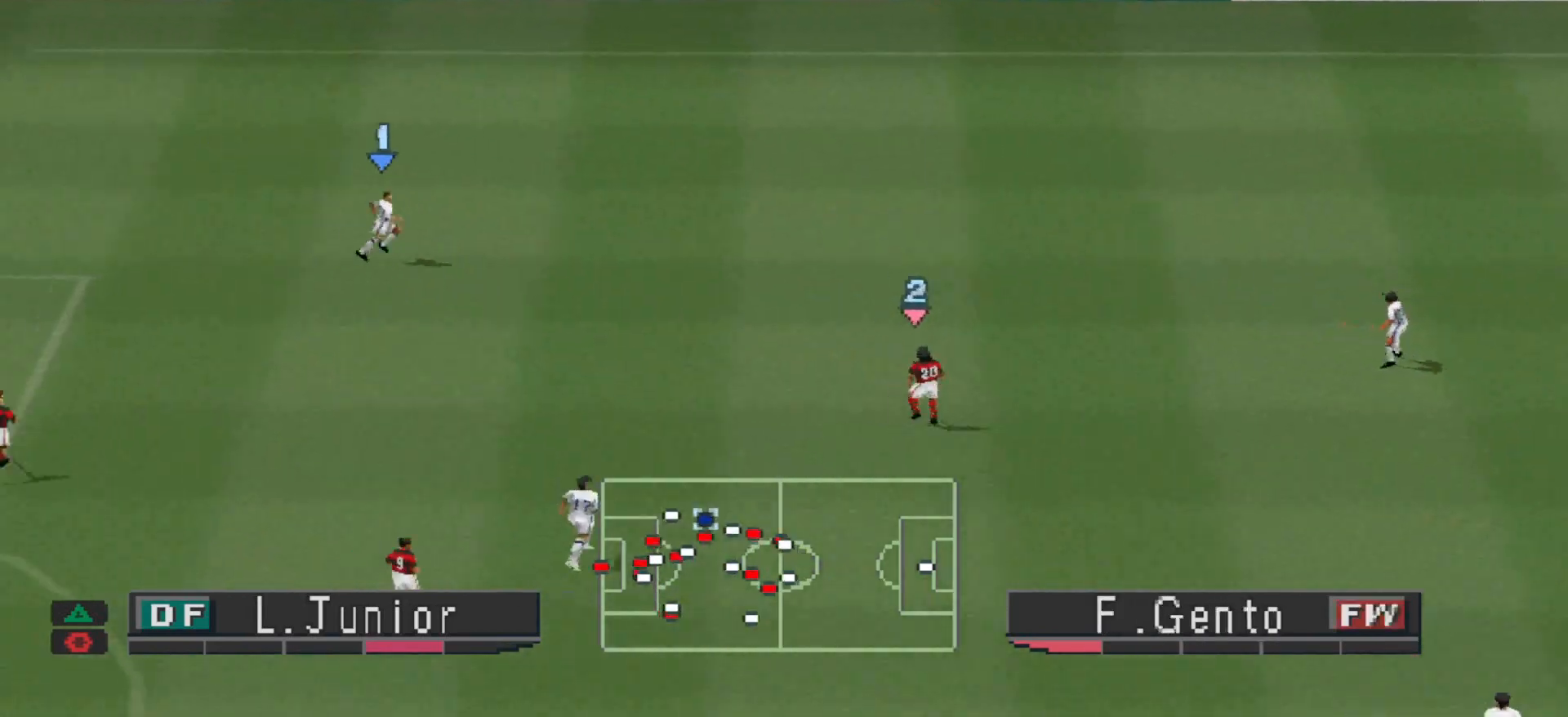
{"buttons": ["DPAD_DOWN"], "events": [[67, "DPAD_DOWN", "down"], [67, "DPAD_RIGHT", "up"], [67, "R1", "up"], [100, "DPAD_LEFT", "down"], [133, "DPAD_LEFT", "up"]]}
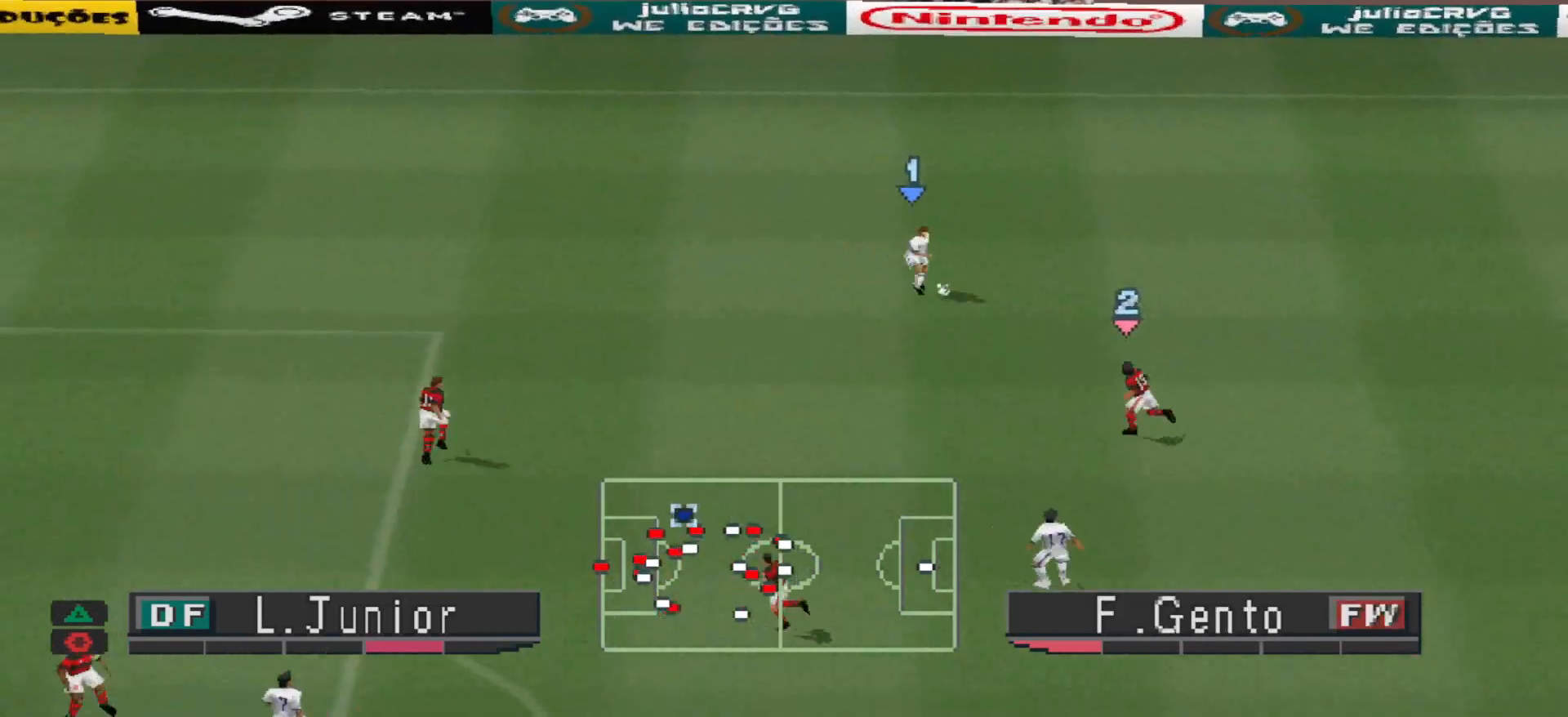
{"buttons": ["DPAD_DOWN"], "events": [[33, "CROSS", "down"], [200, "CROSS", "up"]]}
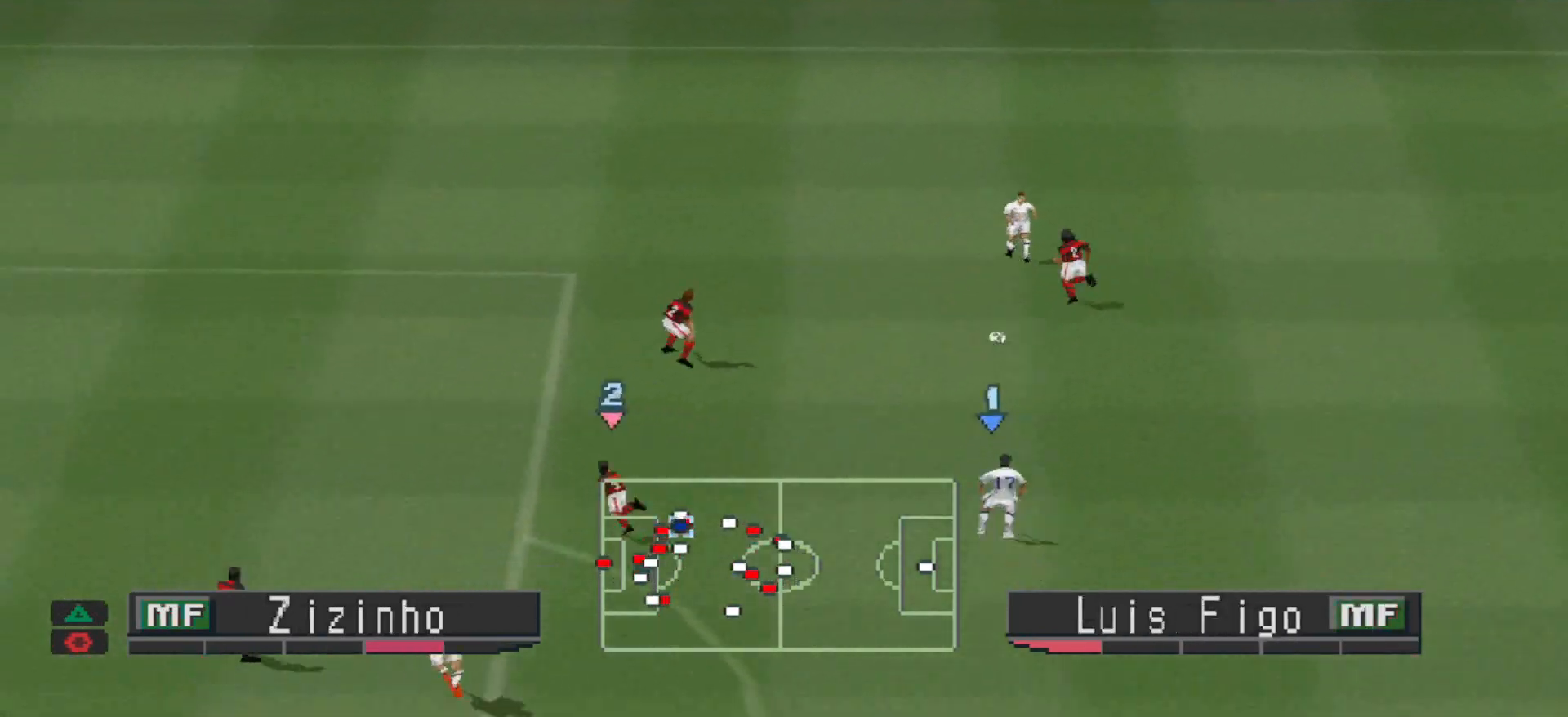
{"buttons": ["DPAD_DOWN", "DPAD_RIGHT"], "events": [[33, "DPAD_DOWN", "up"], [33, "DPAD_RIGHT", "down"], [100, "DPAD_RIGHT", "up"], [100, "DPAD_UP", "down"], [167, "DPAD_RIGHT", "down"], [233, "DPAD_UP", "up"], [333, "DPAD_DOWN", "down"]]}
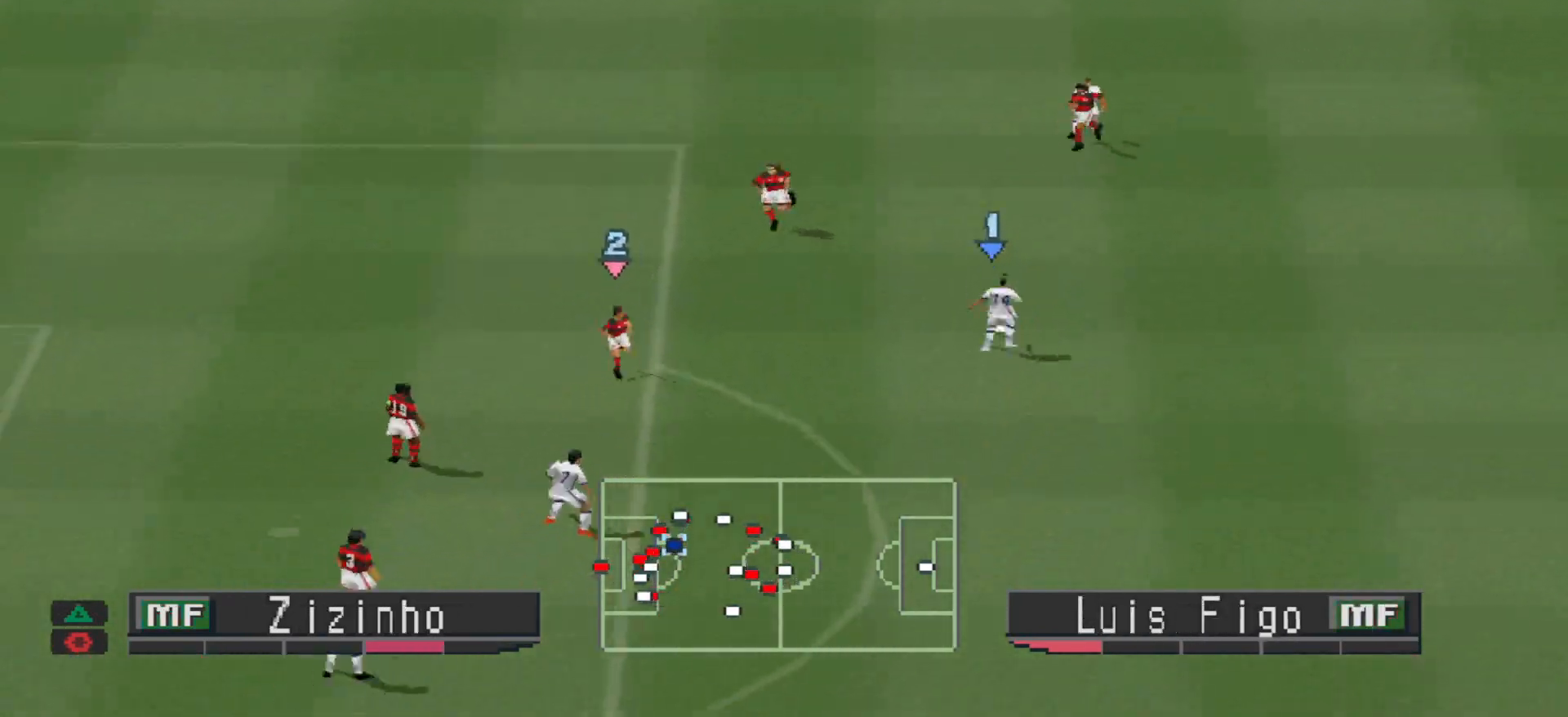
{"buttons": ["DPAD_DOWN", "DPAD_RIGHT"], "events": [[267, "DPAD_RIGHT", "up"], [333, "DPAD_RIGHT", "down"]]}
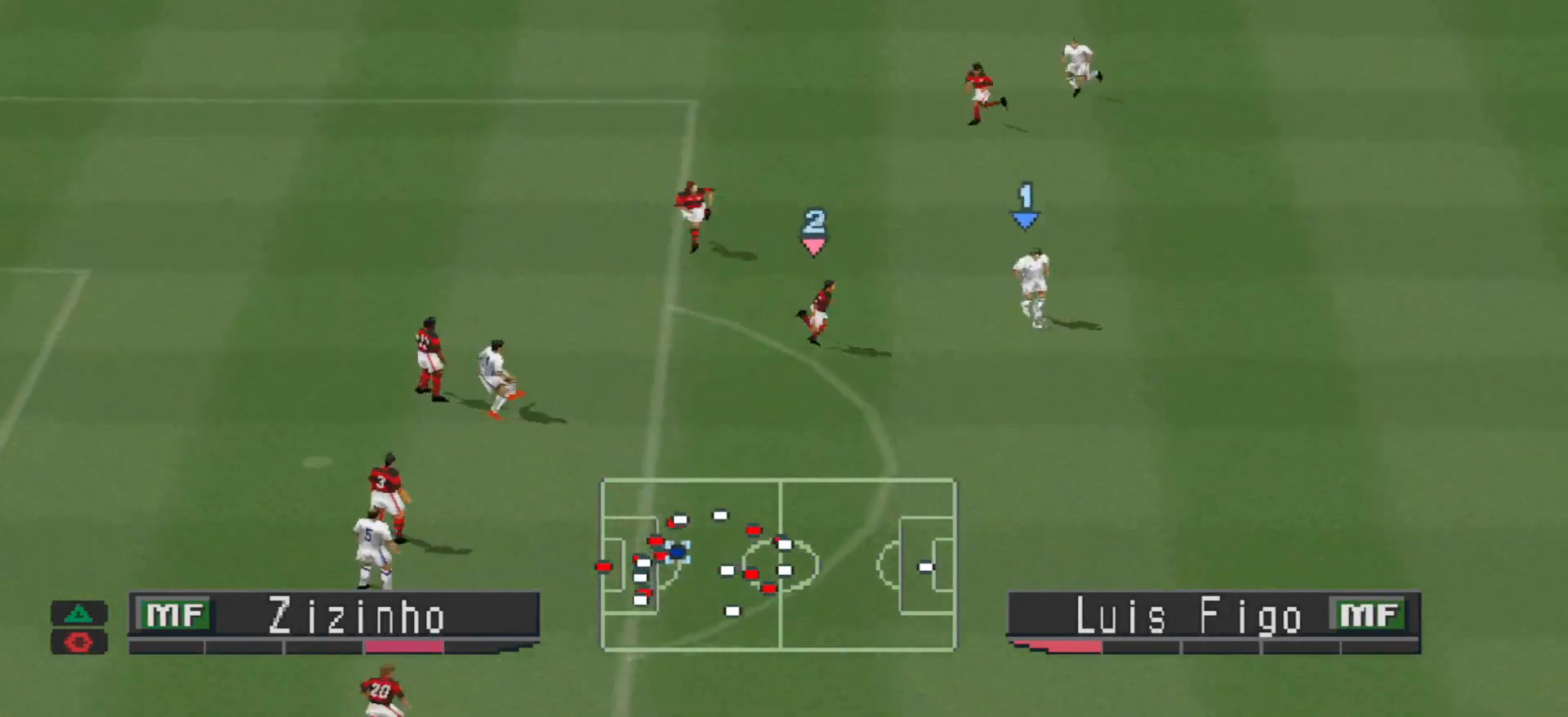
{"buttons": ["DPAD_DOWN", "DPAD_RIGHT"], "events": [[33, "DPAD_RIGHT", "up"], [100, "DPAD_RIGHT", "down"], [200, "CROSS", "down"], [367, "CROSS", "up"]]}
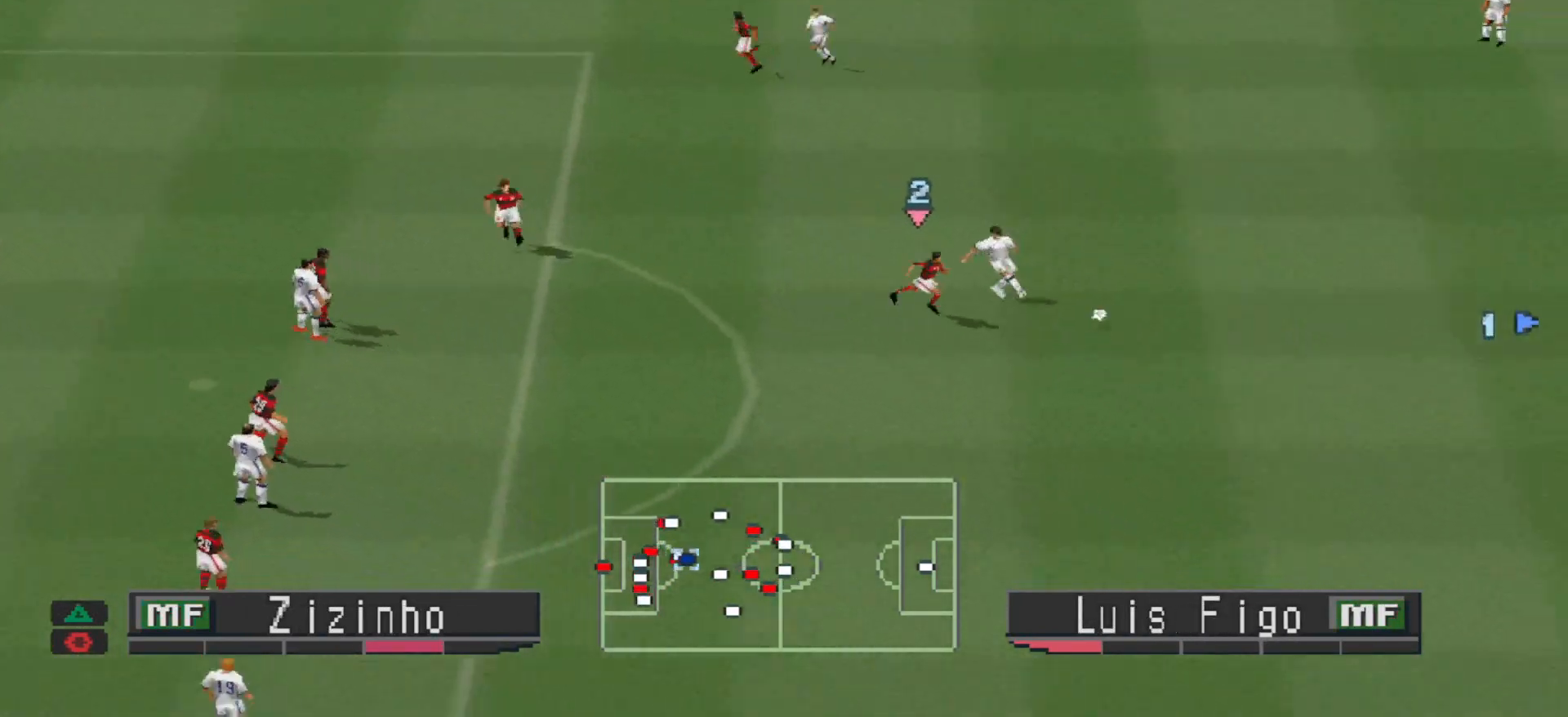
{"buttons": ["DPAD_DOWN", "DPAD_LEFT"], "events": [[67, "DPAD_RIGHT", "up"], [100, "DPAD_DOWN", "up"], [267, "R1", "down"], [300, "DPAD_LEFT", "down"], [300, "DPAD_UP", "down"], [367, "DPAD_UP", "up"], [433, "R1", "up"], [500, "DPAD_DOWN", "down"]]}
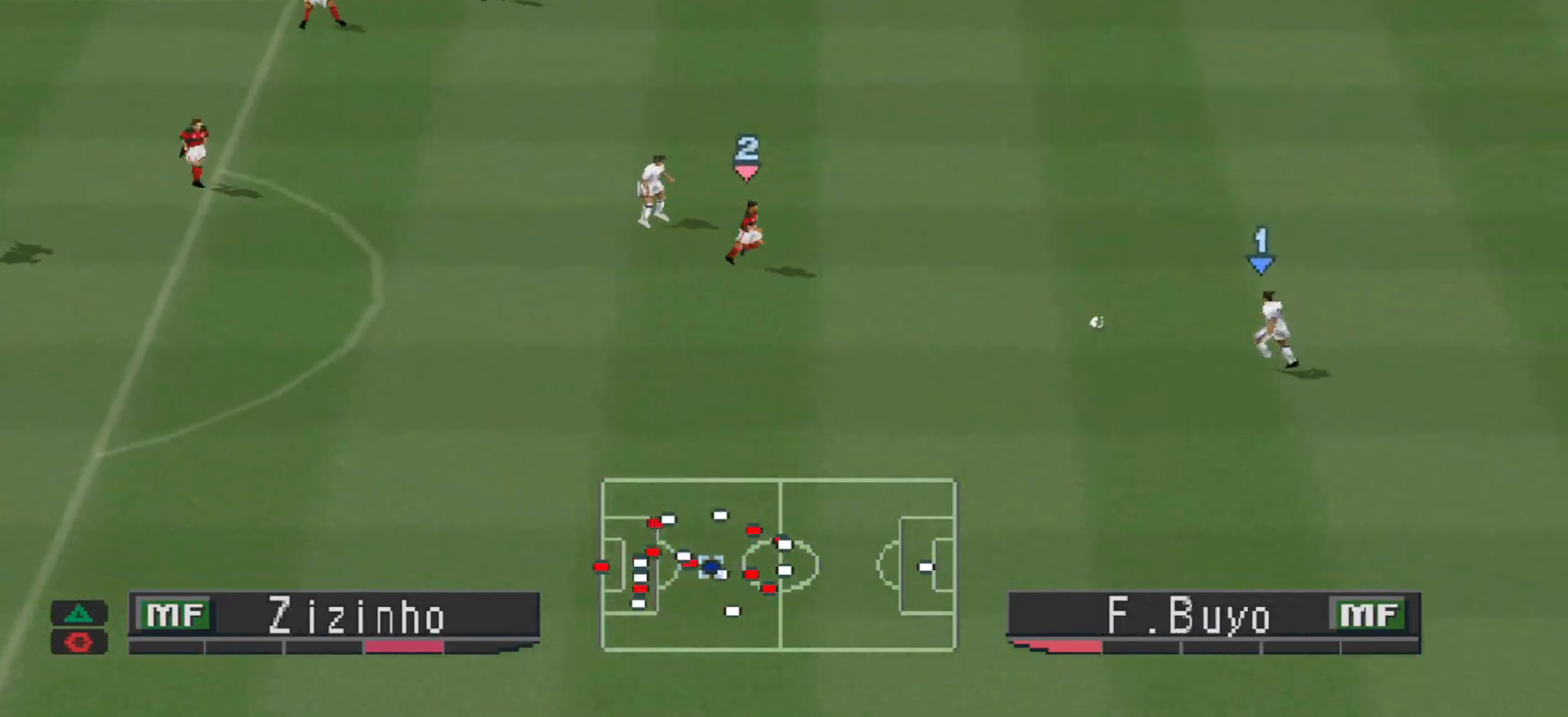
{"buttons": ["DPAD_DOWN"], "events": [[233, "DPAD_LEFT", "up"]]}
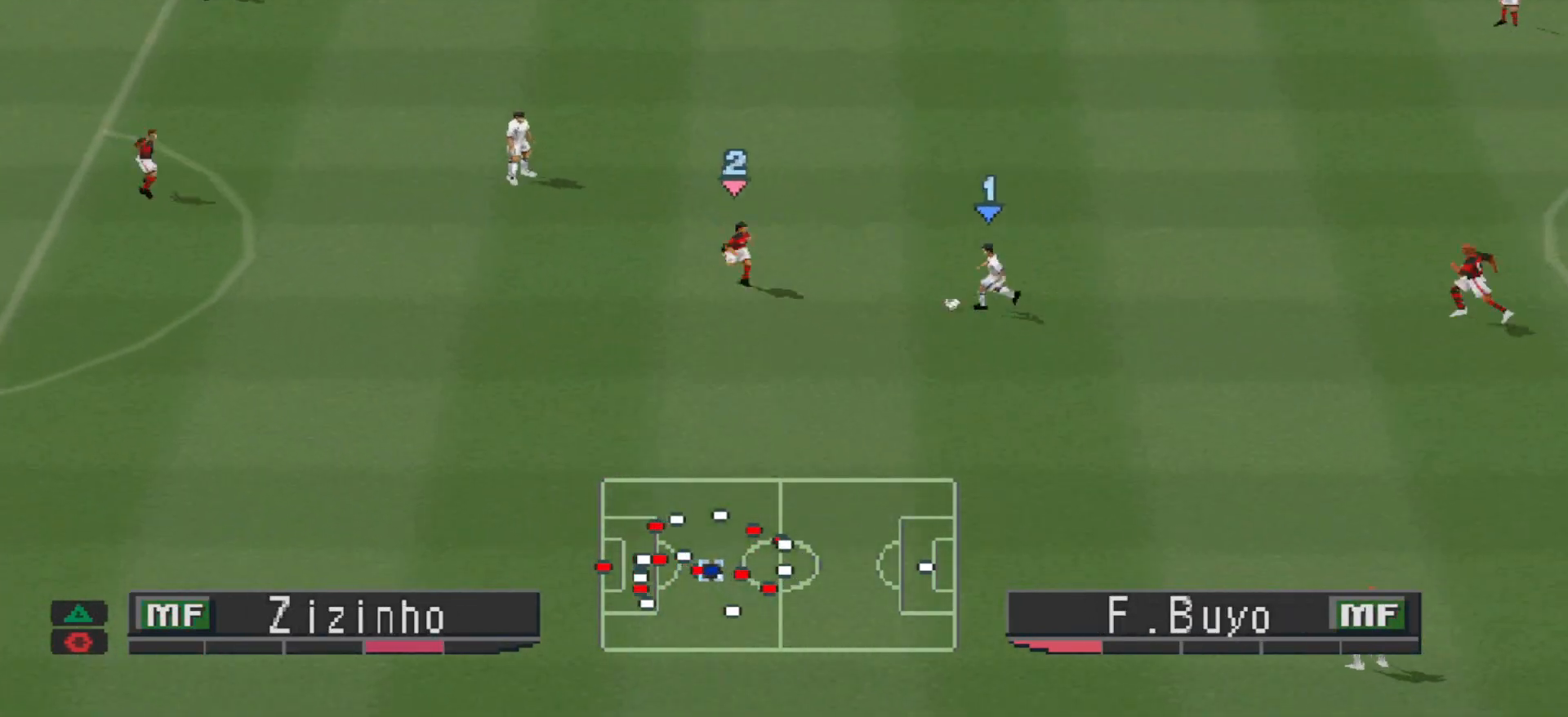
{"buttons": ["DPAD_DOWN"], "events": [[300, "TRIANGLE", "down"], [400, "TRIANGLE", "up"]]}
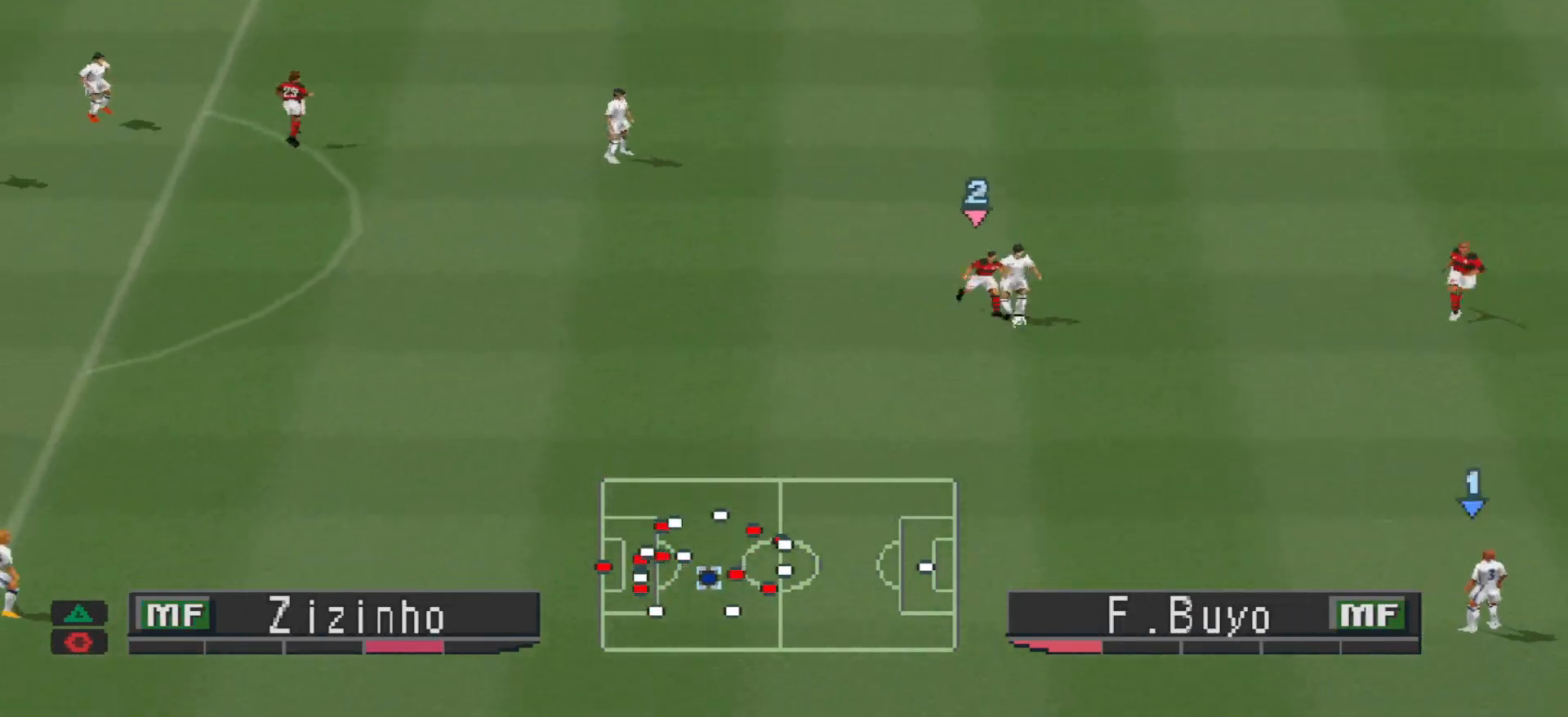
{"buttons": ["R1", "DPAD_DOWN", "DPAD_LEFT"], "events": [[367, "DPAD_DOWN", "up"], [367, "DPAD_LEFT", "down"], [367, "R1", "down"], [433, "DPAD_DOWN", "down"]]}
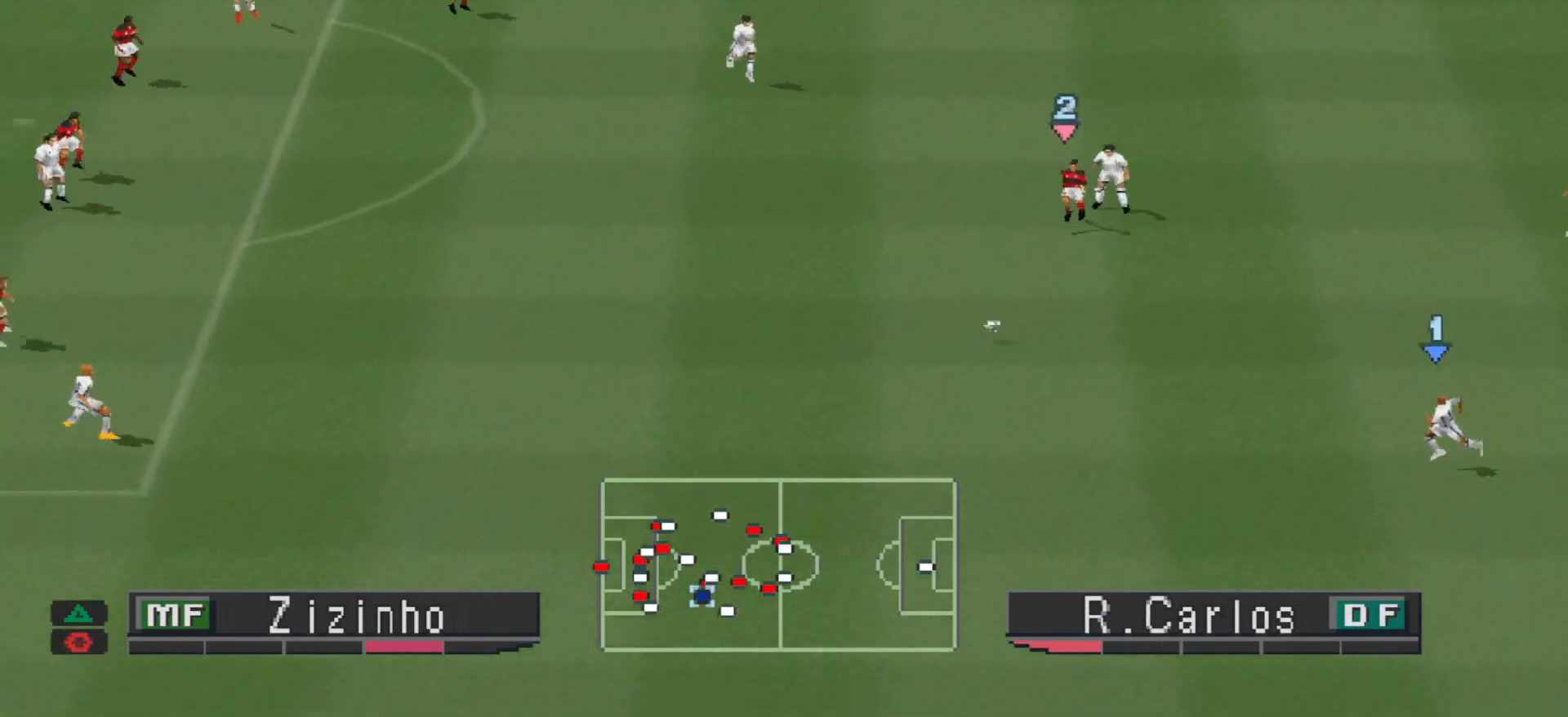
{"buttons": ["R1", "DPAD_DOWN", "DPAD_LEFT"], "events": []}
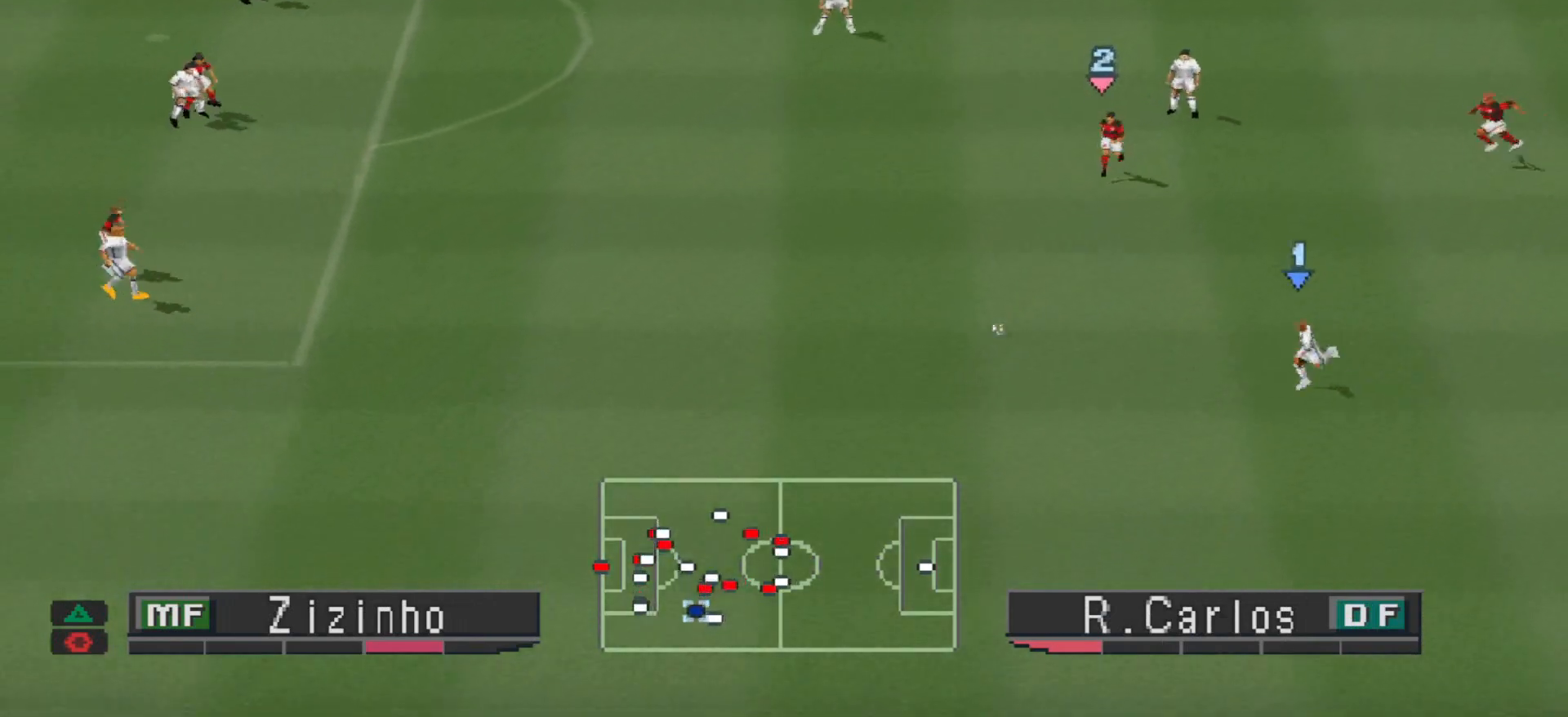
{"buttons": ["DPAD_UP", "DPAD_LEFT"], "events": [[333, "DPAD_DOWN", "up"], [500, "DPAD_UP", "down"], [500, "R1", "up"]]}